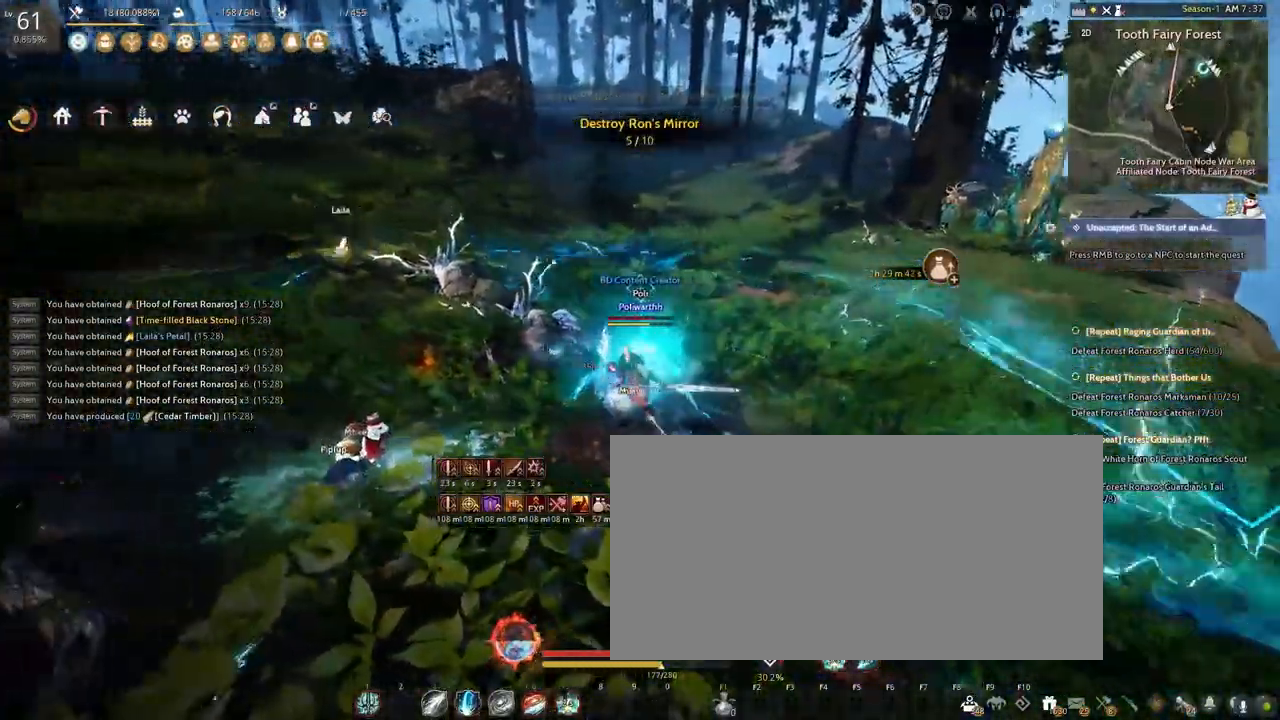
Gameplay with keyboard and mouse; each line is a JSON object with the keys and mouse buttons held at the frame after it. "events" lists presses ("down") and releases ("up") of "a", "c", "d", "e", "f", "q", "s", "shift", "space", "tab", "w", "x", "z", "mouse_left" and "mouse_right" between this image and that frame as [ms after this image, input, new state], when the widget could be followed in between. "mouse_left", "mouse_right" = the "left", "right" buttons of the "mouse" list. No other keys are recorded. Mouse movement is not recorded.
{"keys": [], "mouse": [], "events": [[183, "d", "down"], [317, "d", "up"]]}
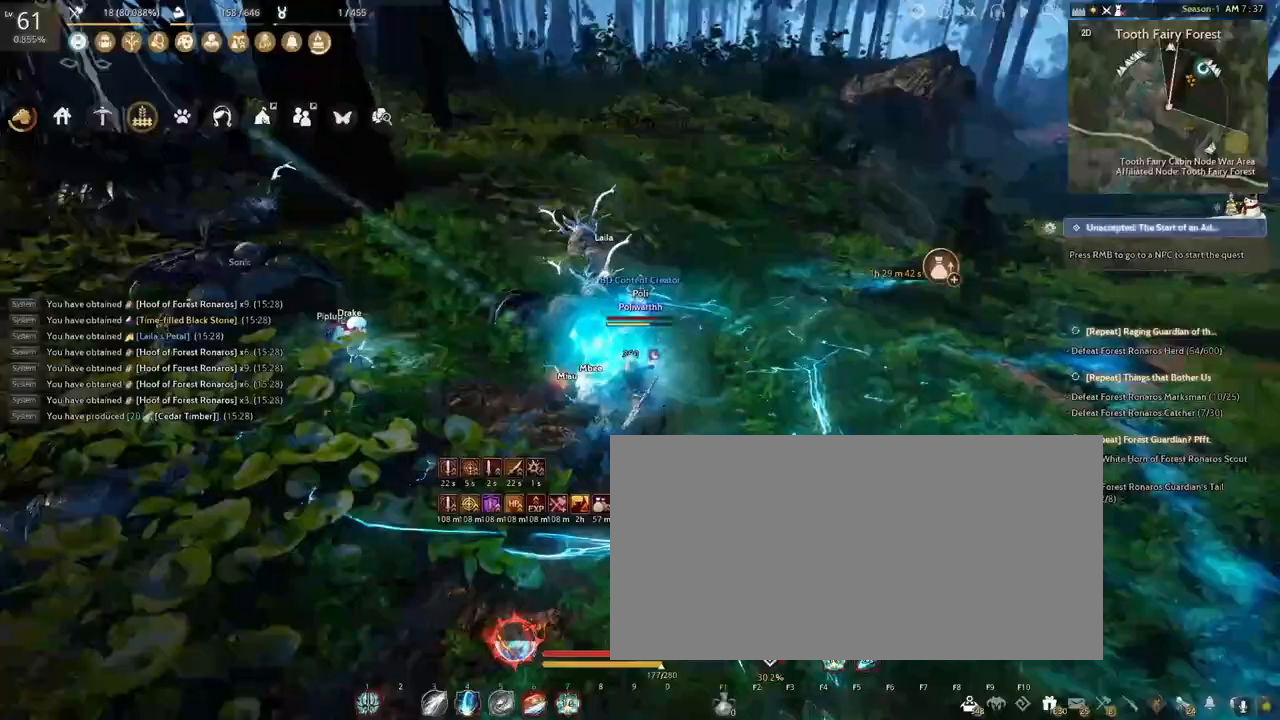
{"keys": [], "mouse": [], "events": [[200, "w", "down"], [367, "w", "up"]]}
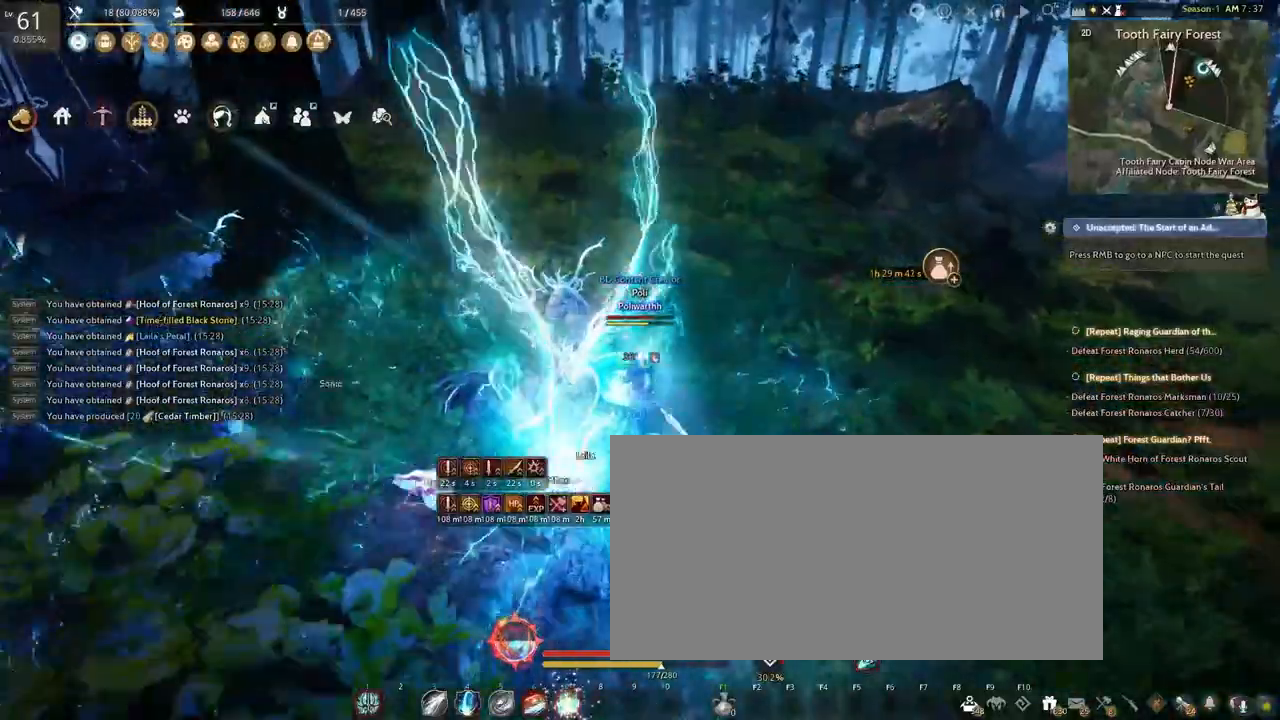
{"keys": ["shift", "space", "w"], "mouse": [], "events": [[133, "w", "down"], [267, "shift", "down"], [433, "space", "down"]]}
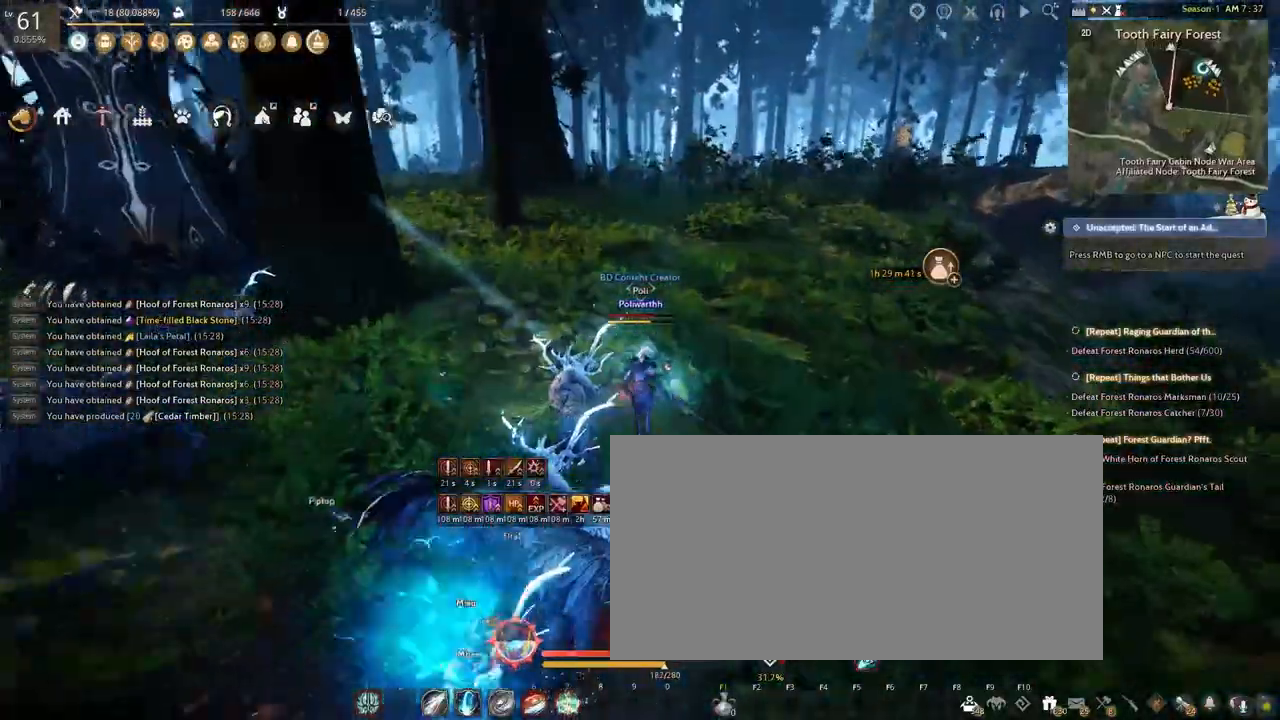
{"keys": ["shift", "space", "w"], "mouse": [], "events": [[50, "space", "up"], [133, "space", "down"], [233, "space", "up"], [300, "space", "down"], [383, "space", "up"], [467, "space", "down"]]}
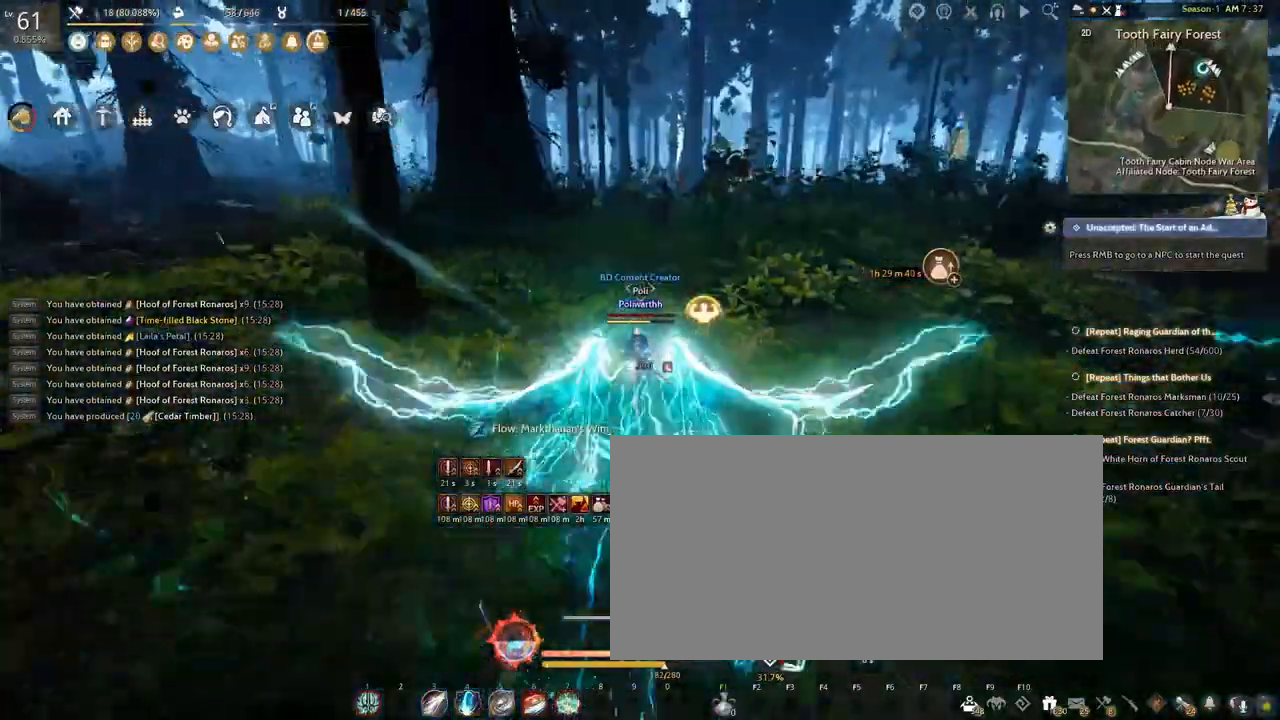
{"keys": ["shift", "w"], "mouse": [], "events": [[50, "space", "up"], [350, "space", "down"], [467, "space", "up"]]}
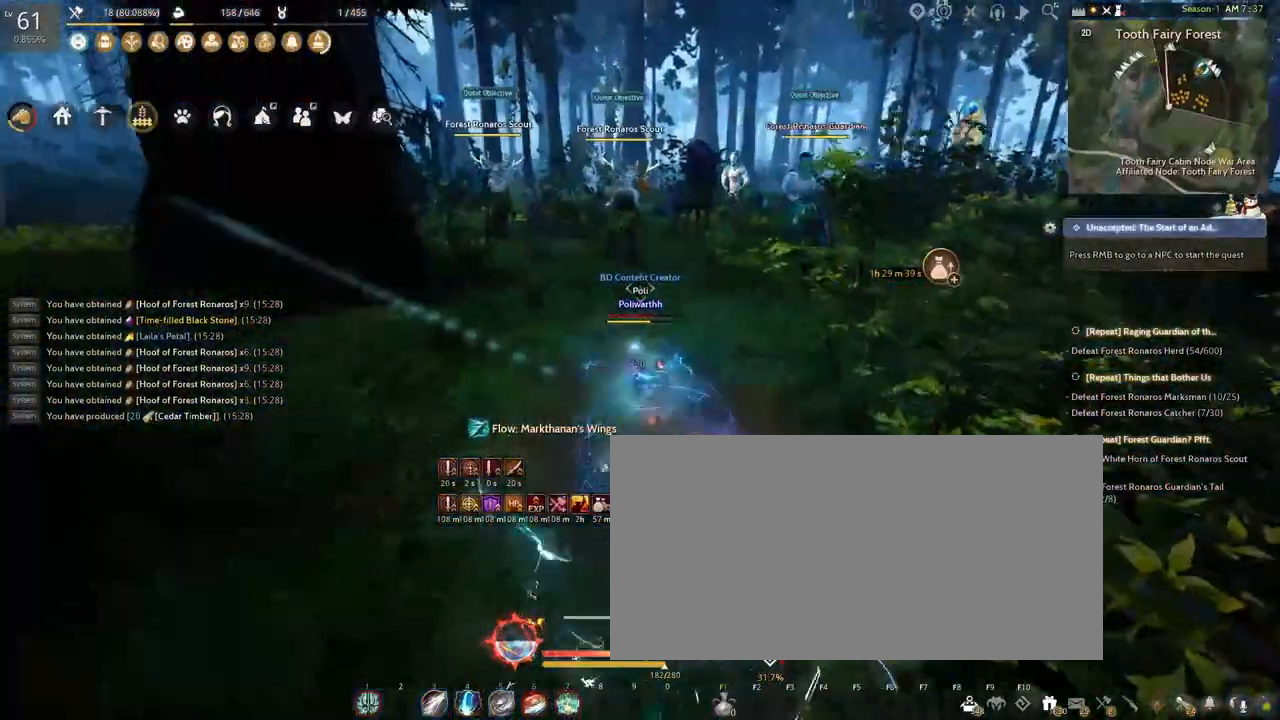
{"keys": ["shift", "space", "w"], "mouse": [], "events": [[33, "space", "down"], [133, "space", "up"], [200, "space", "down"], [283, "space", "up"], [350, "space", "down"], [433, "space", "up"], [500, "space", "down"]]}
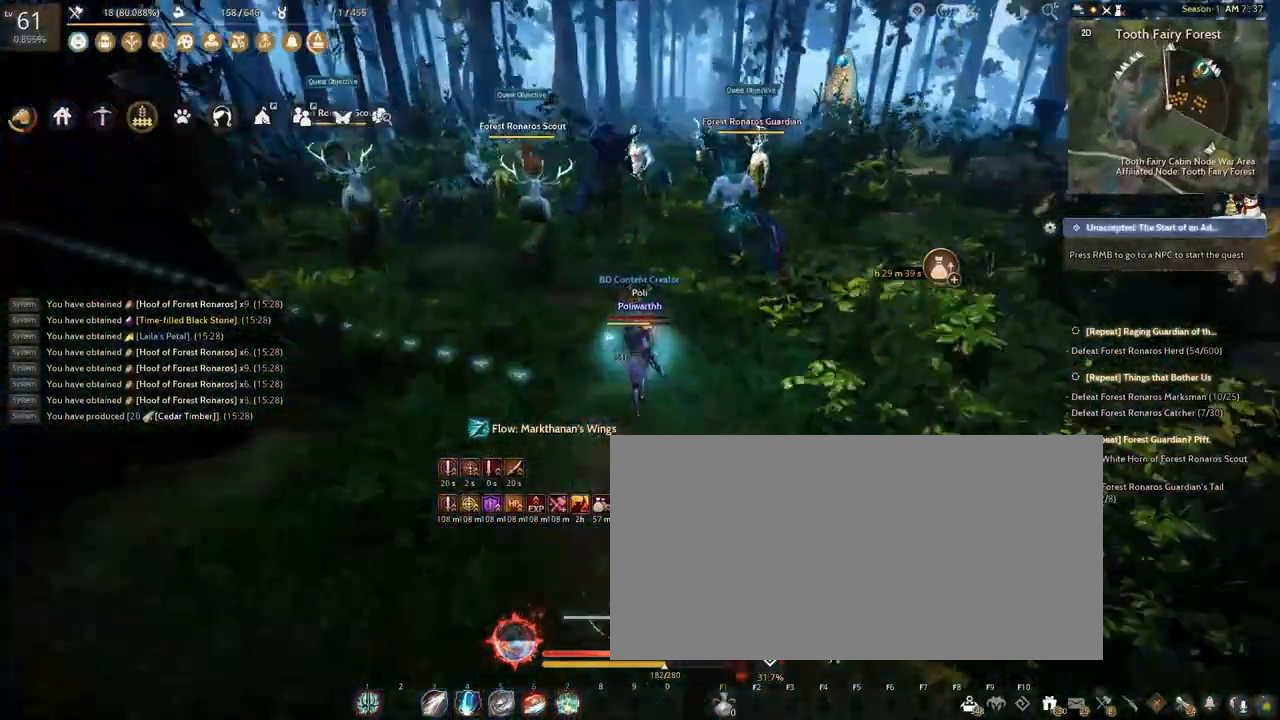
{"keys": ["shift", "w"], "mouse": ["right"], "events": [[100, "space", "up"], [317, "mouse_right", "down"]]}
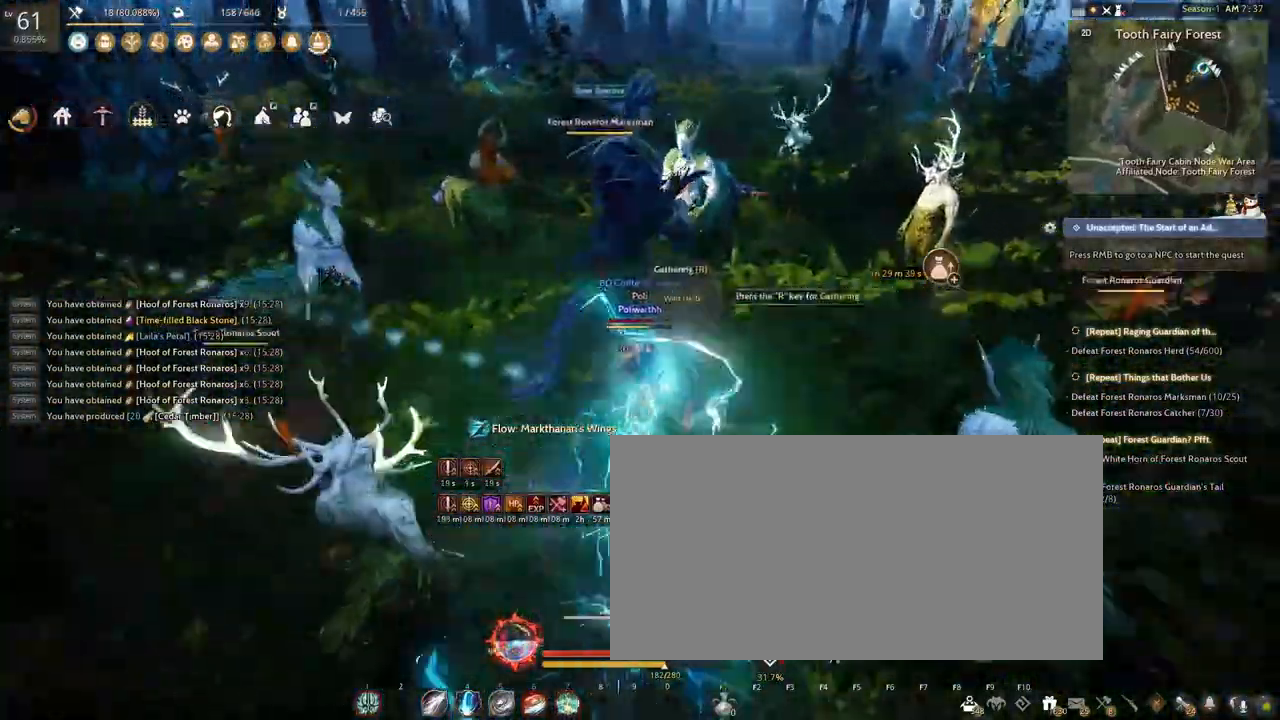
{"keys": ["w"], "mouse": ["right"], "events": [[67, "shift", "up"]]}
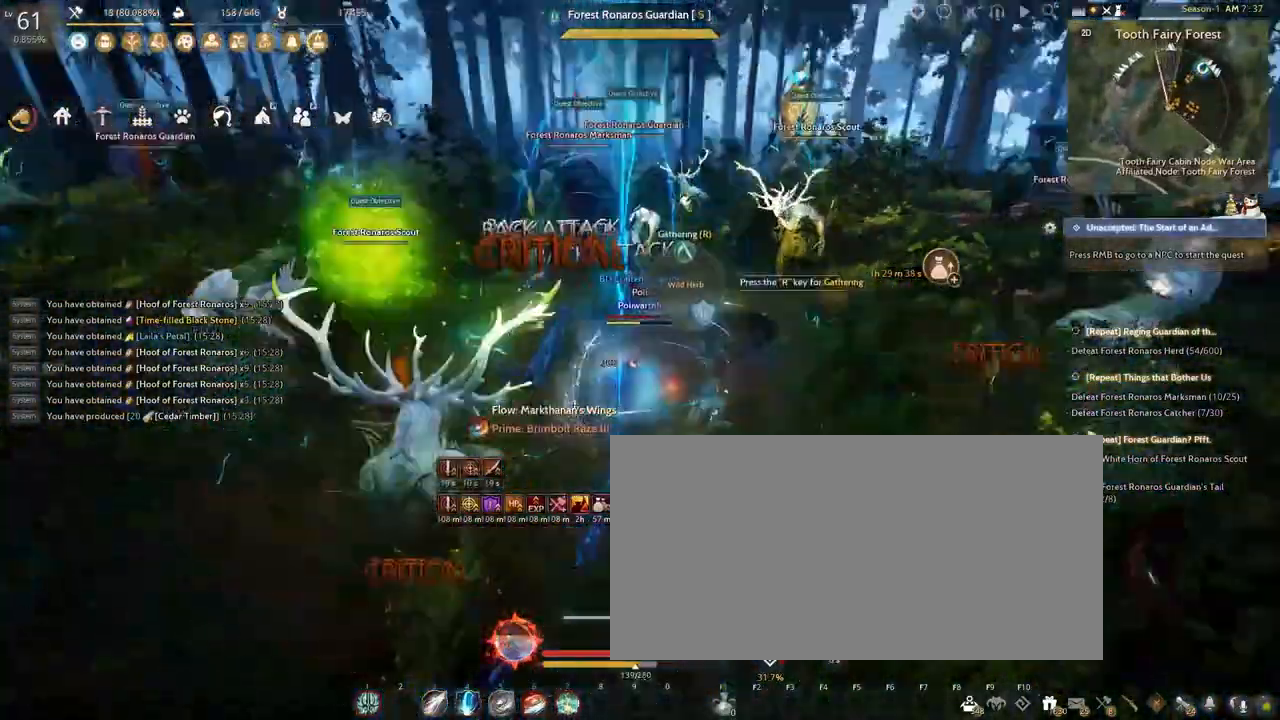
{"keys": ["e", "shift"], "mouse": ["left", "right"], "events": [[200, "shift", "down"], [283, "e", "down"], [300, "mouse_left", "down"], [317, "w", "up"]]}
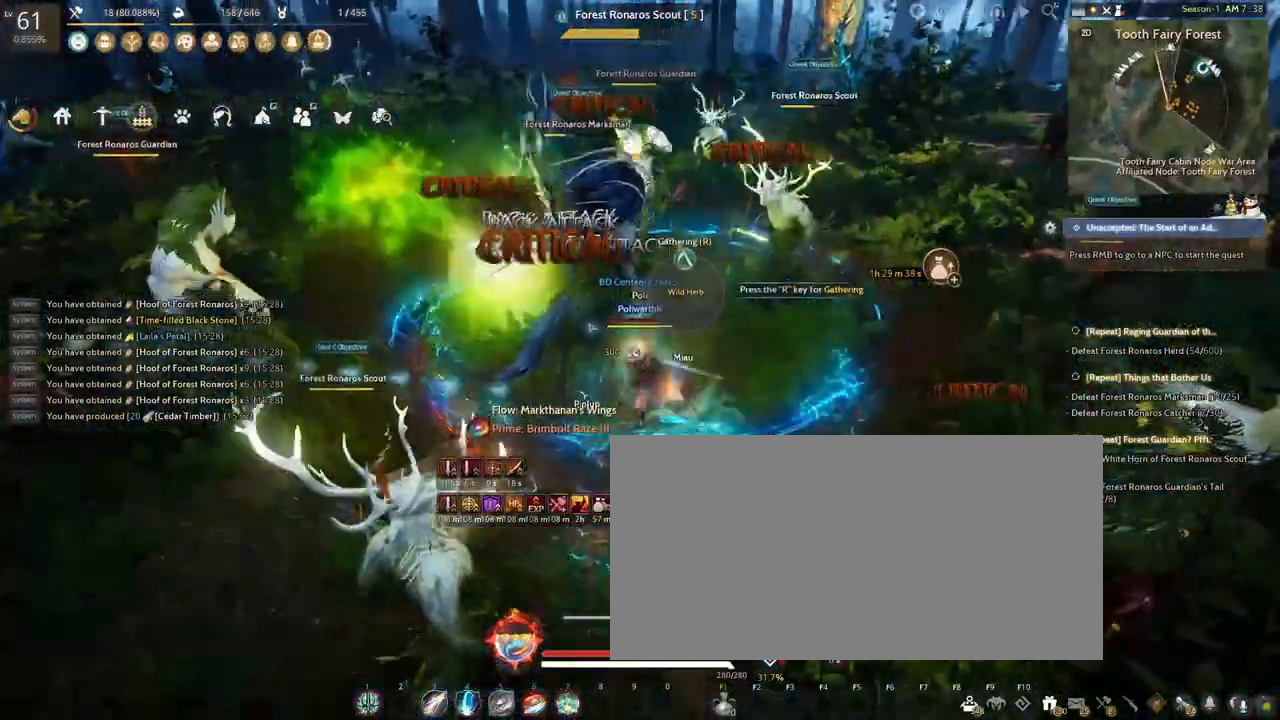
{"keys": ["e", "shift"], "mouse": ["left", "right"], "events": []}
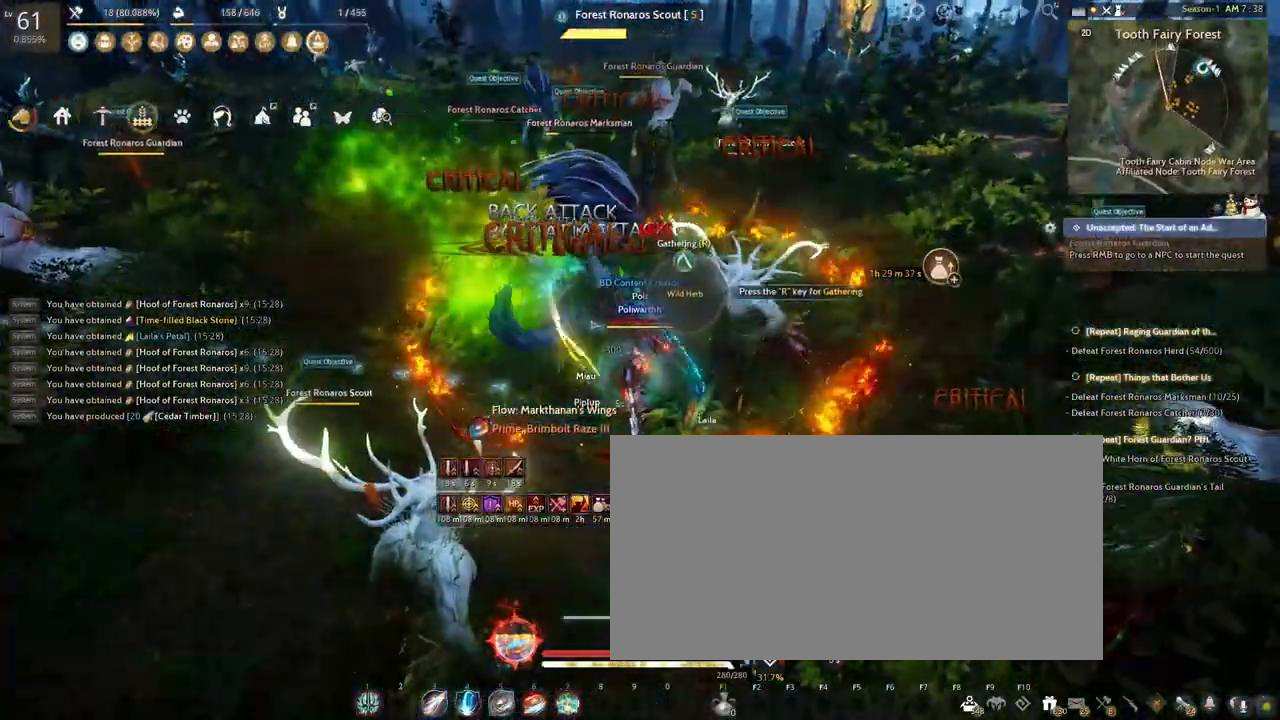
{"keys": ["e", "f", "shift"], "mouse": ["left", "right"], "events": [[217, "e", "up"], [283, "e", "down"], [367, "f", "down"]]}
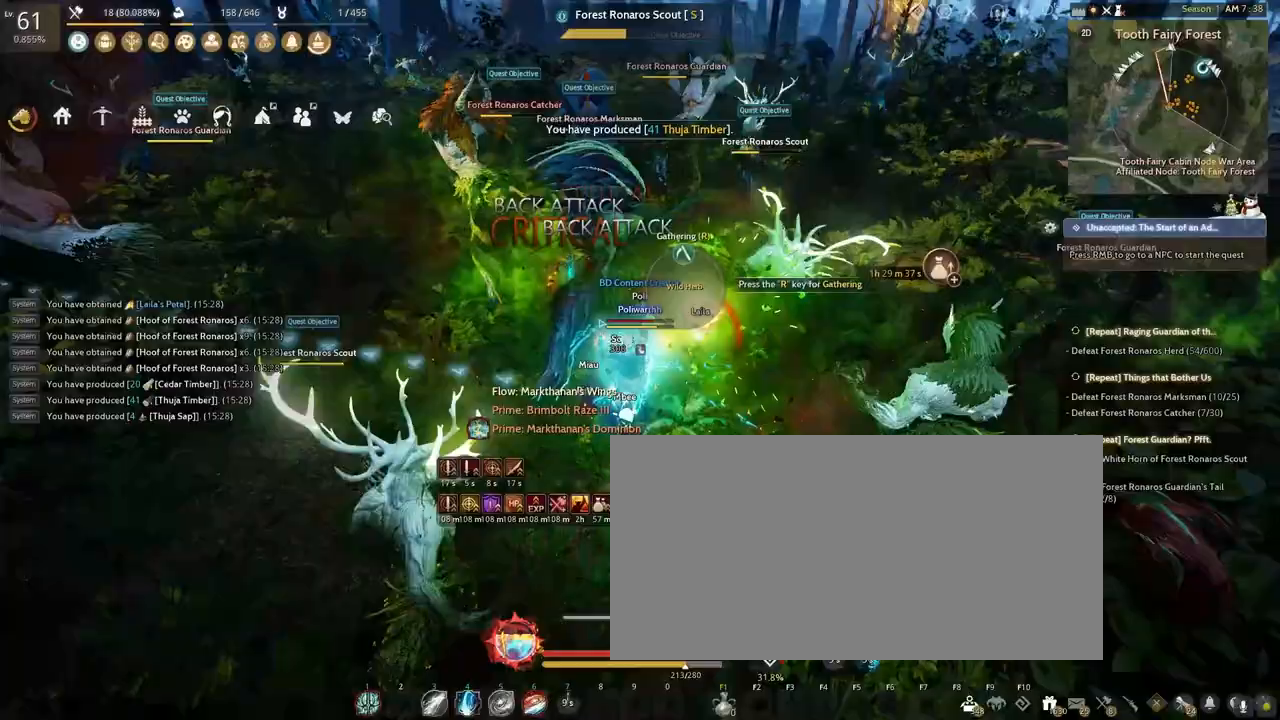
{"keys": ["e", "f", "shift"], "mouse": ["left", "right"], "events": []}
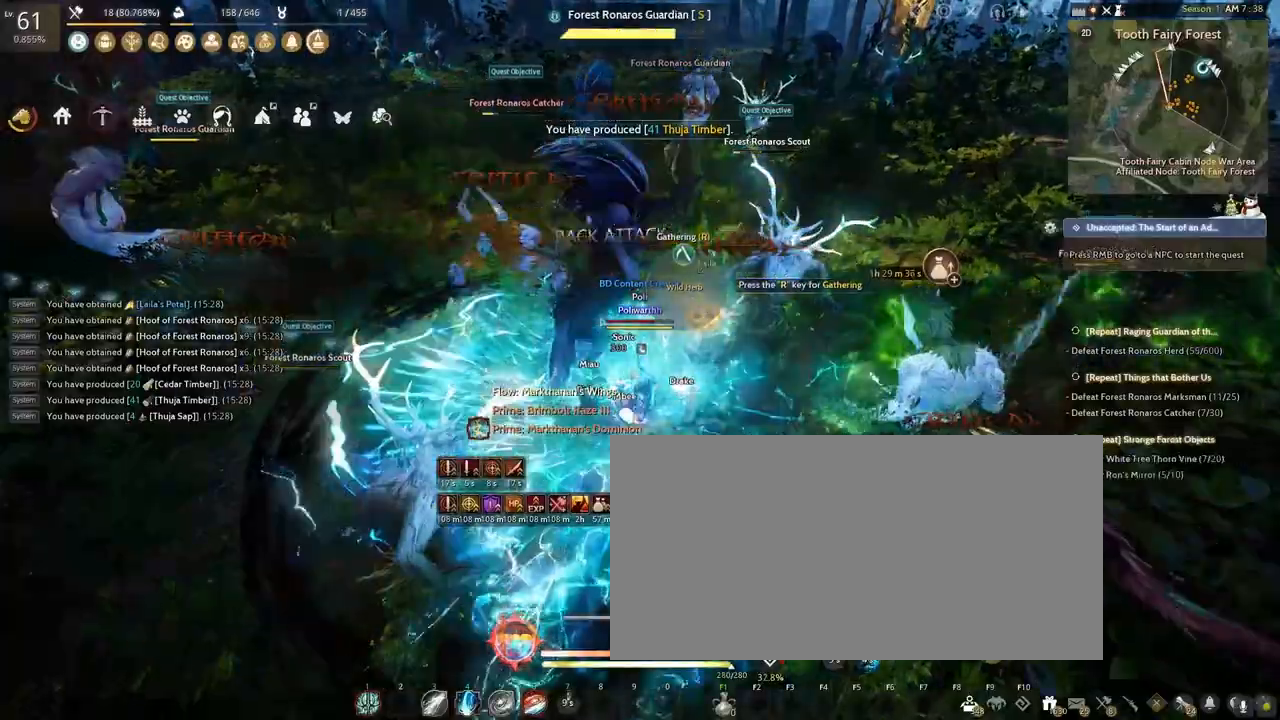
{"keys": ["e", "f", "shift"], "mouse": ["left", "right"], "events": []}
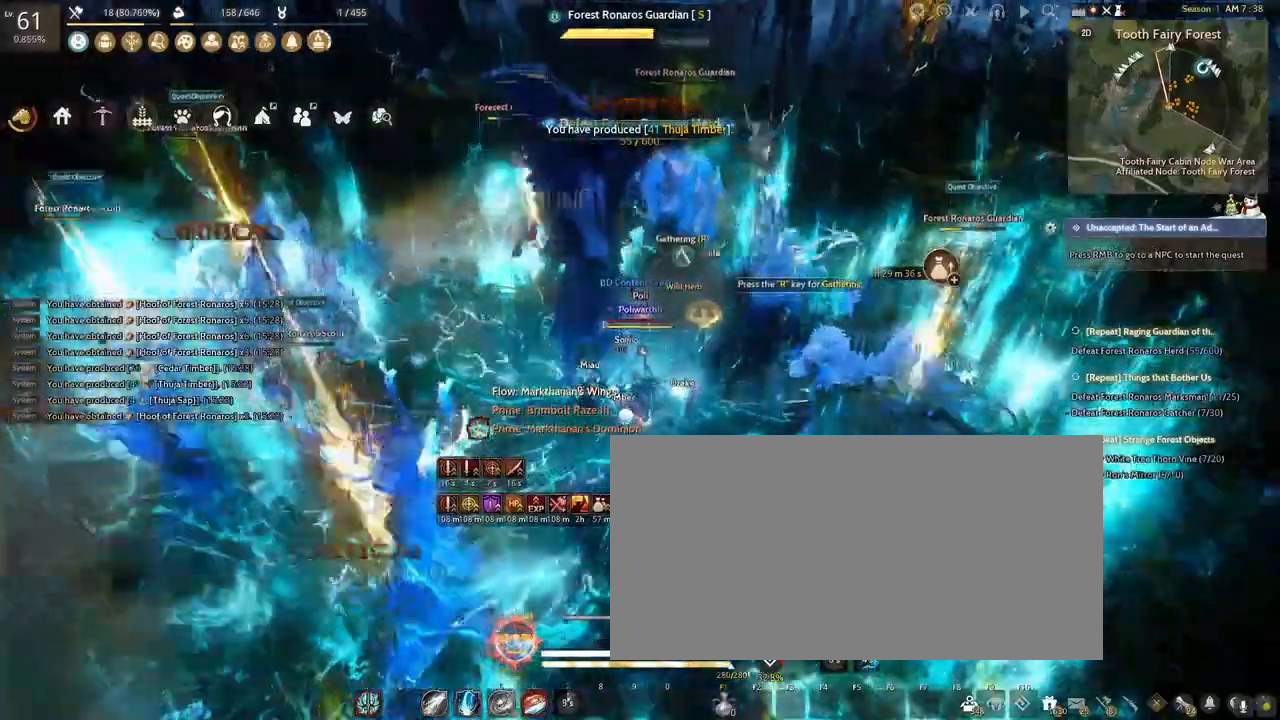
{"keys": ["e", "f", "shift"], "mouse": ["left", "right"], "events": []}
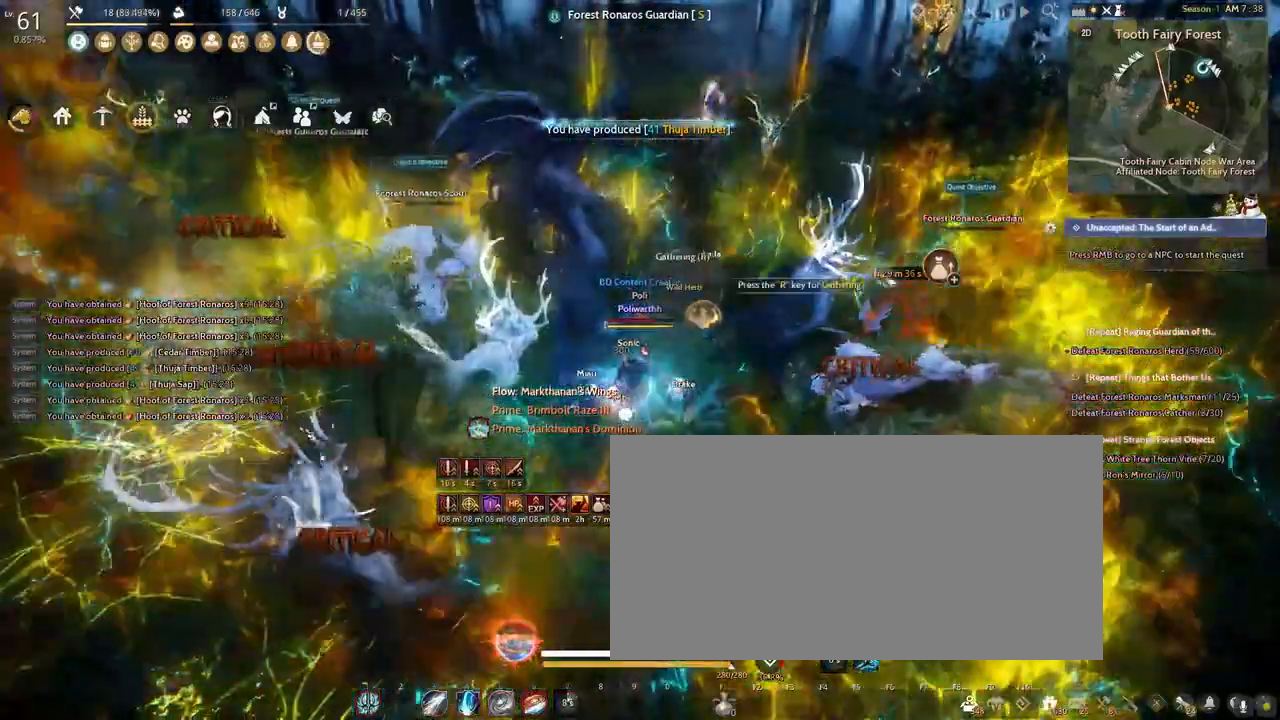
{"keys": ["e", "f", "shift"], "mouse": ["left", "right"], "events": []}
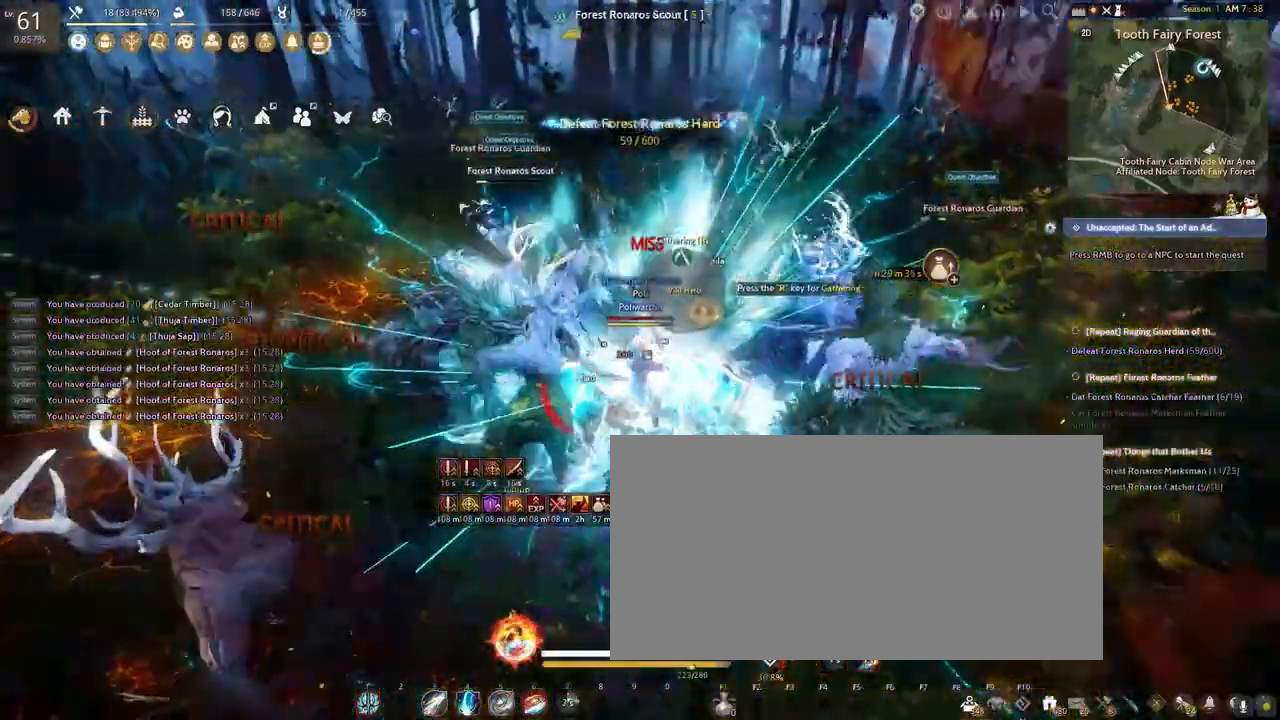
{"keys": ["e", "f", "shift"], "mouse": ["left", "right"], "events": []}
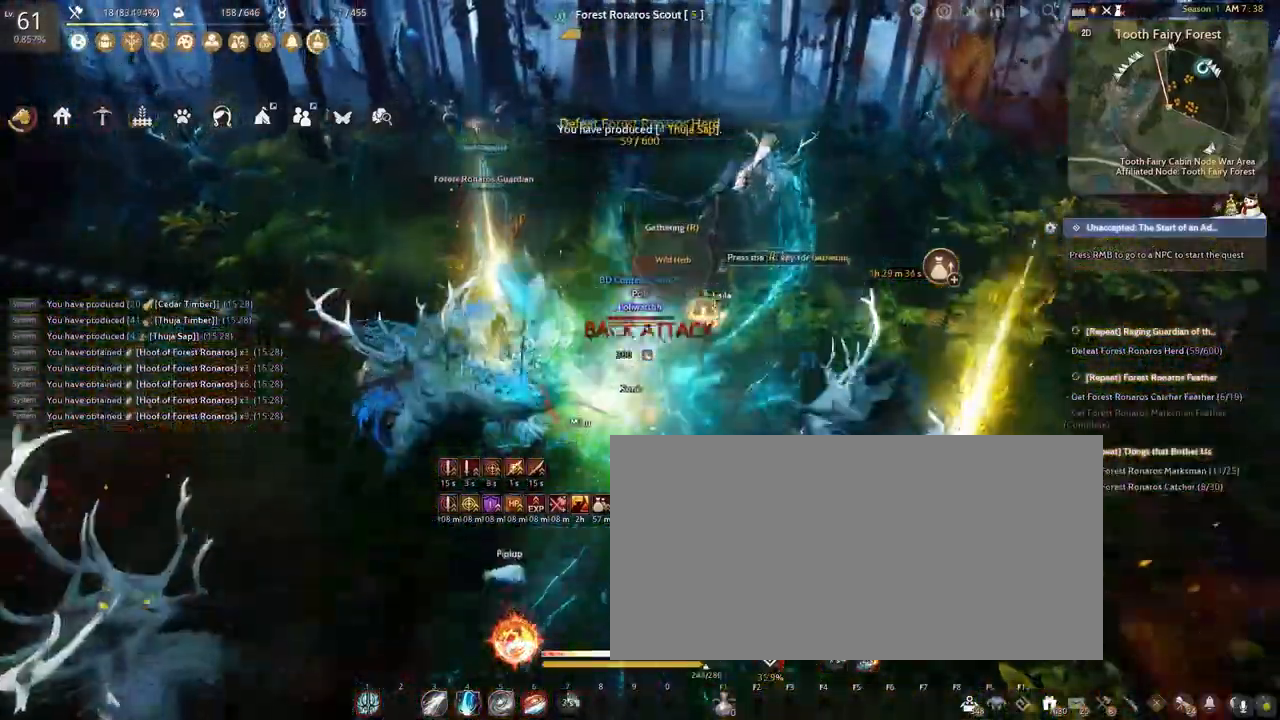
{"keys": ["e", "f", "shift"], "mouse": ["left", "right"], "events": []}
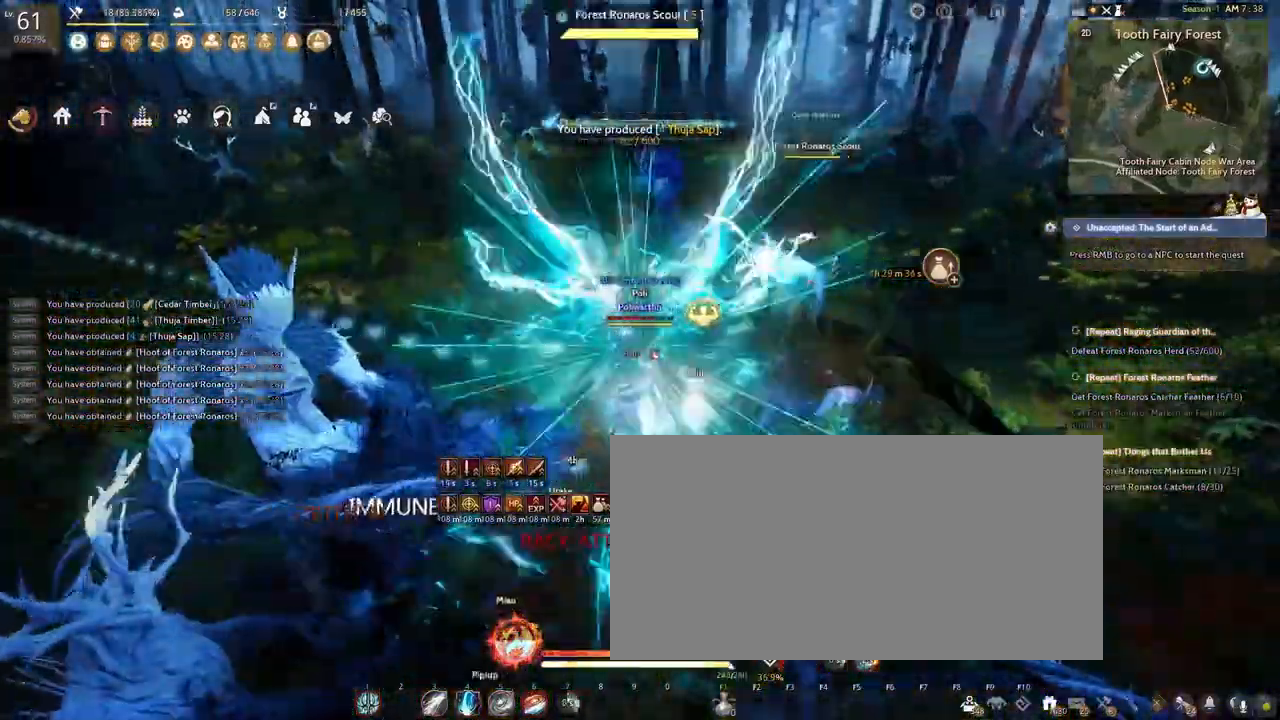
{"keys": ["e", "f", "shift"], "mouse": ["left", "right"], "events": []}
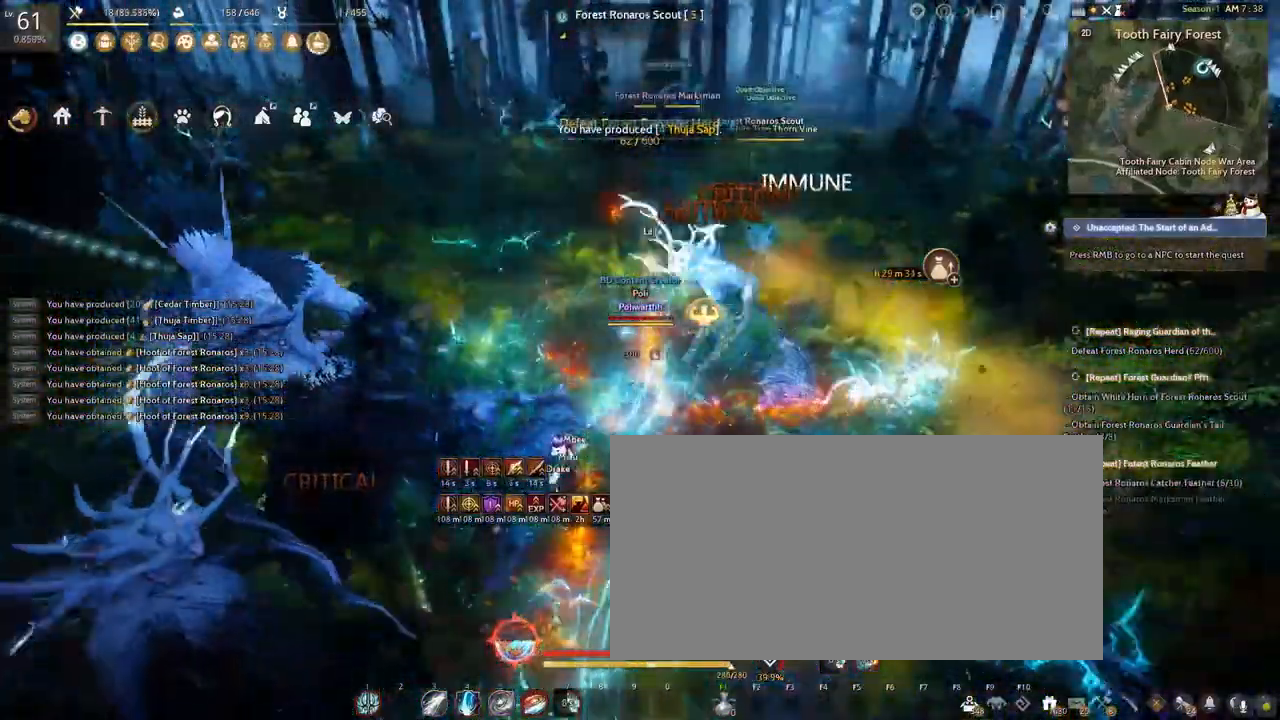
{"keys": ["e", "f", "shift"], "mouse": ["left", "right"], "events": []}
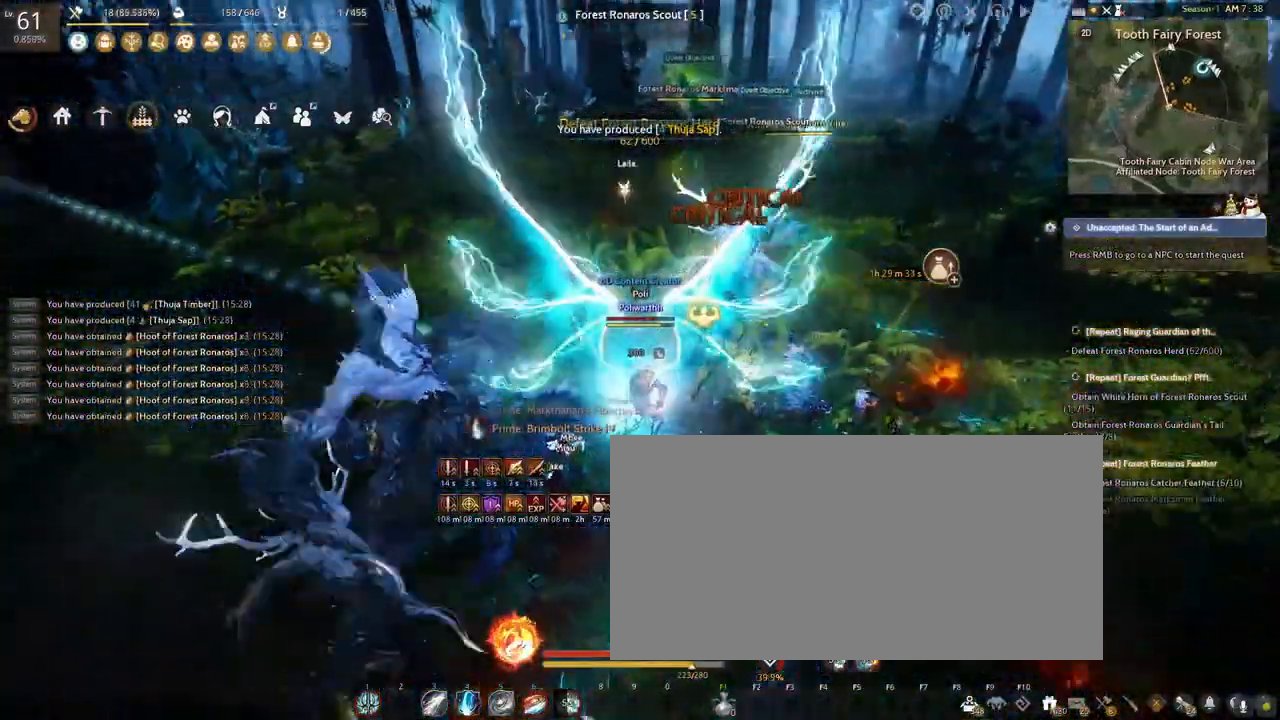
{"keys": ["e", "f", "shift"], "mouse": ["left", "right"], "events": []}
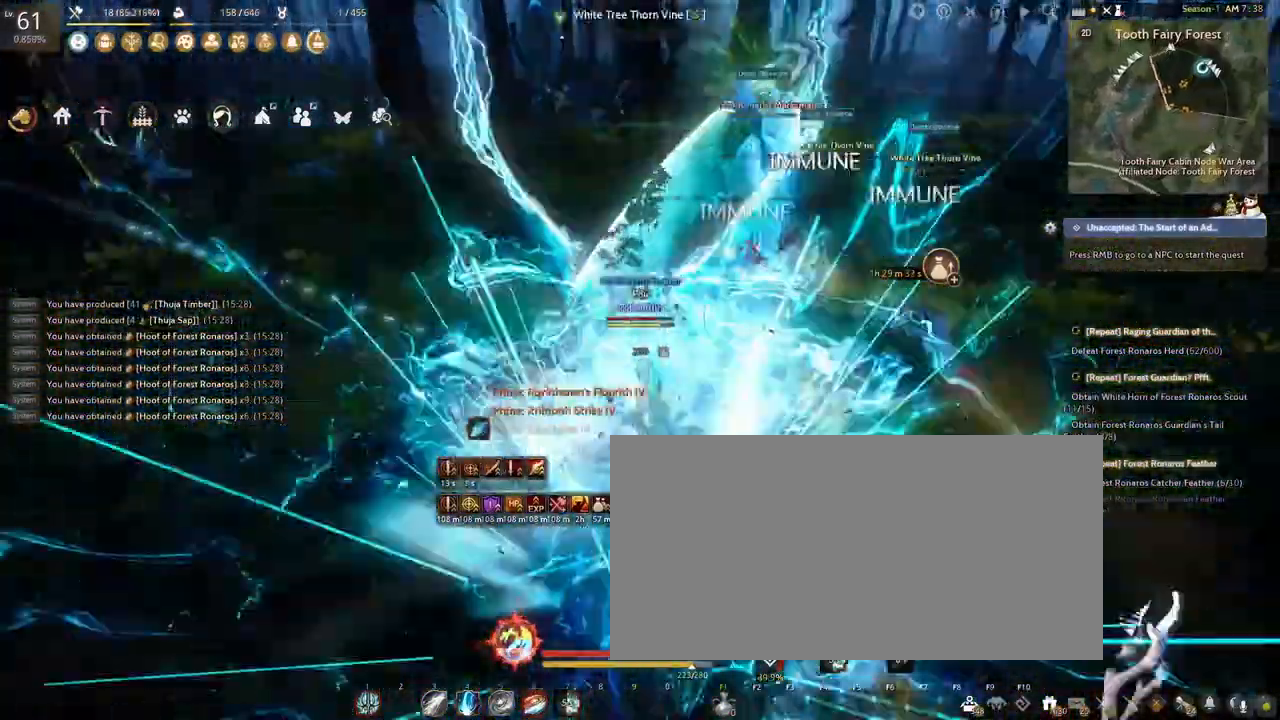
{"keys": [], "mouse": [], "events": [[317, "mouse_left", "up"], [333, "mouse_right", "up"], [350, "e", "up"], [367, "f", "up"], [433, "shift", "up"]]}
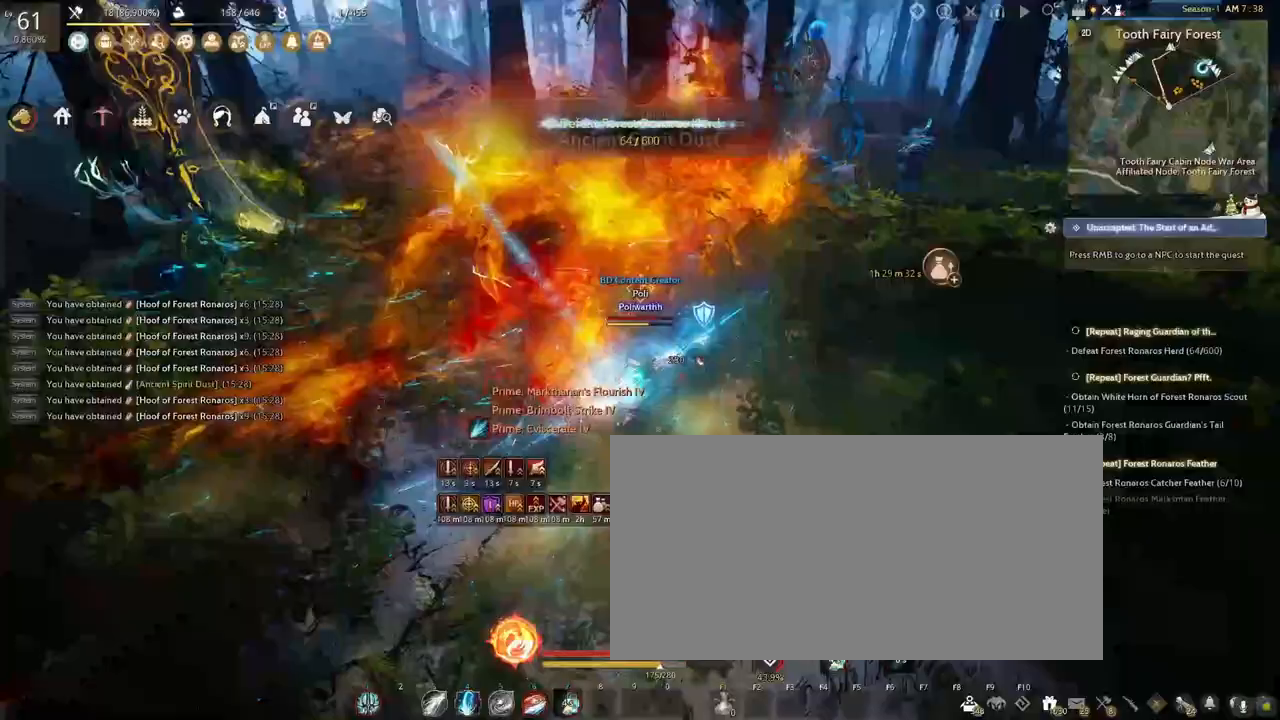
{"keys": ["shift", "space", "w"], "mouse": [], "events": [[133, "w", "down"], [167, "shift", "down"], [250, "space", "down"], [383, "space", "up"], [433, "space", "down"]]}
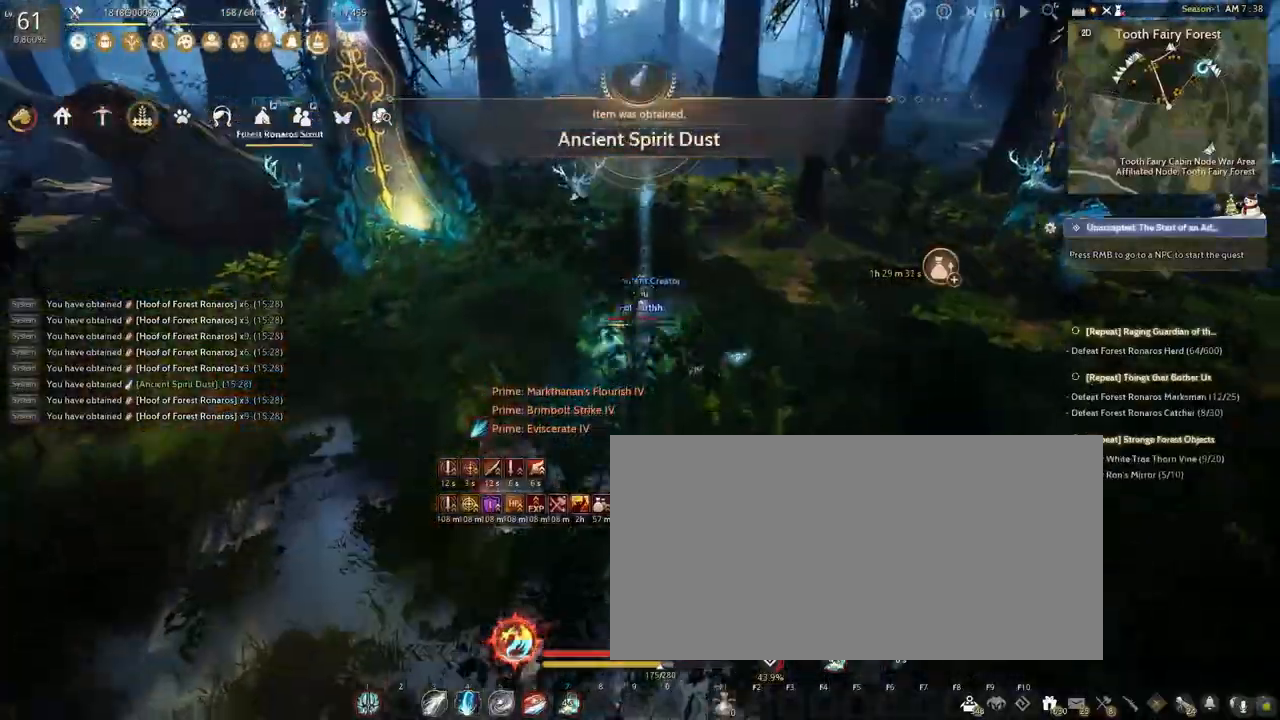
{"keys": ["e", "shift", "w"], "mouse": ["right"], "events": [[50, "space", "up"], [100, "space", "down"], [200, "space", "up"], [267, "mouse_right", "down"], [433, "e", "down"]]}
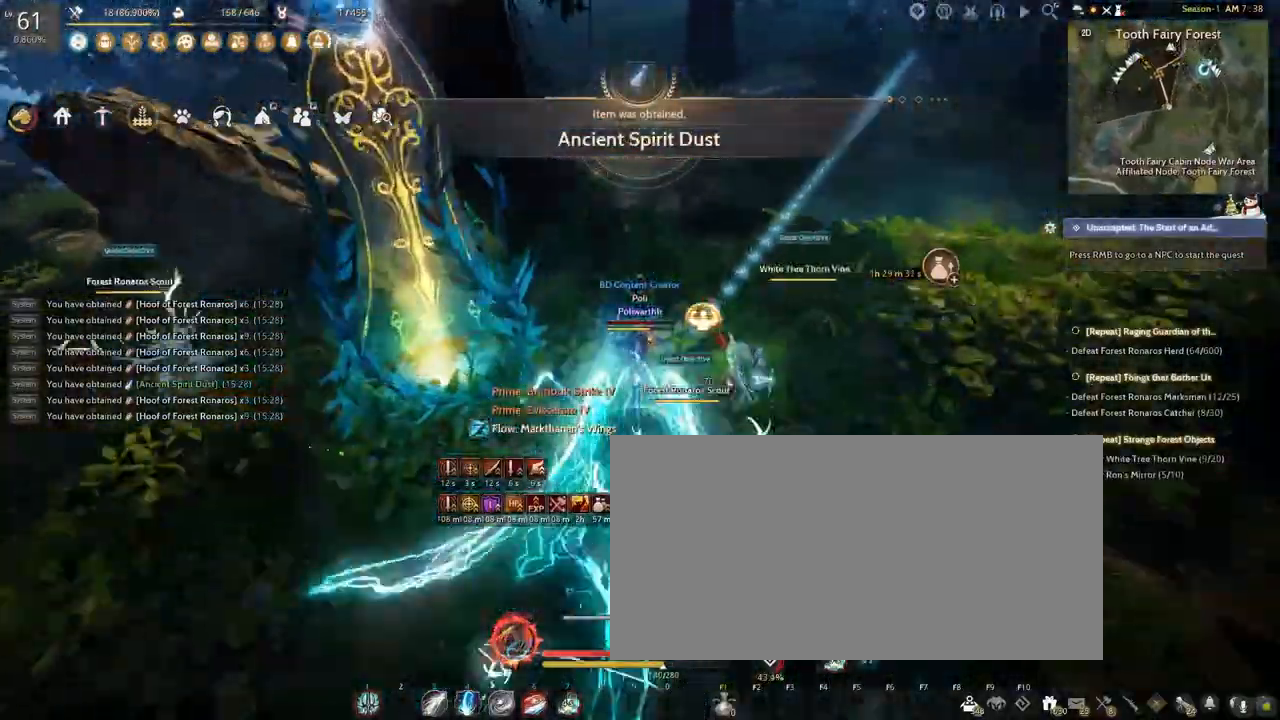
{"keys": ["e", "shift", "w"], "mouse": ["left", "right"], "events": [[50, "mouse_left", "down"], [67, "w", "up"], [500, "w", "down"]]}
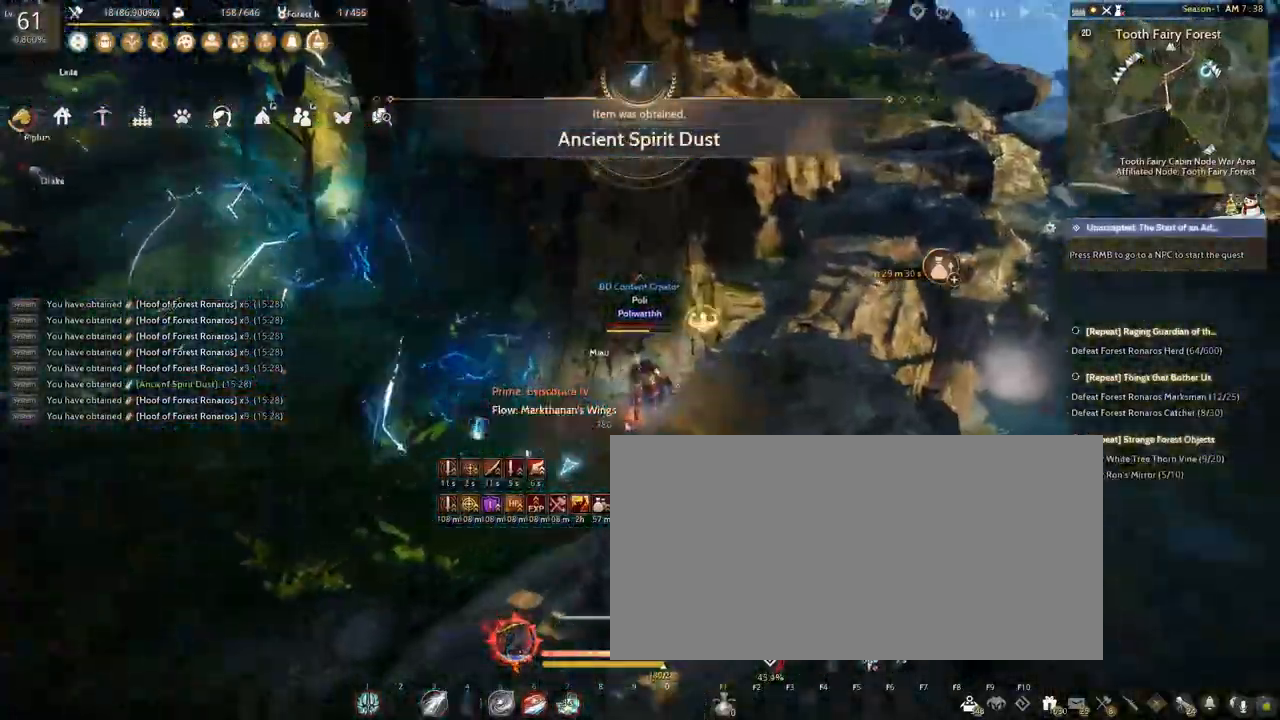
{"keys": ["e", "shift", "w"], "mouse": ["left", "right"], "events": []}
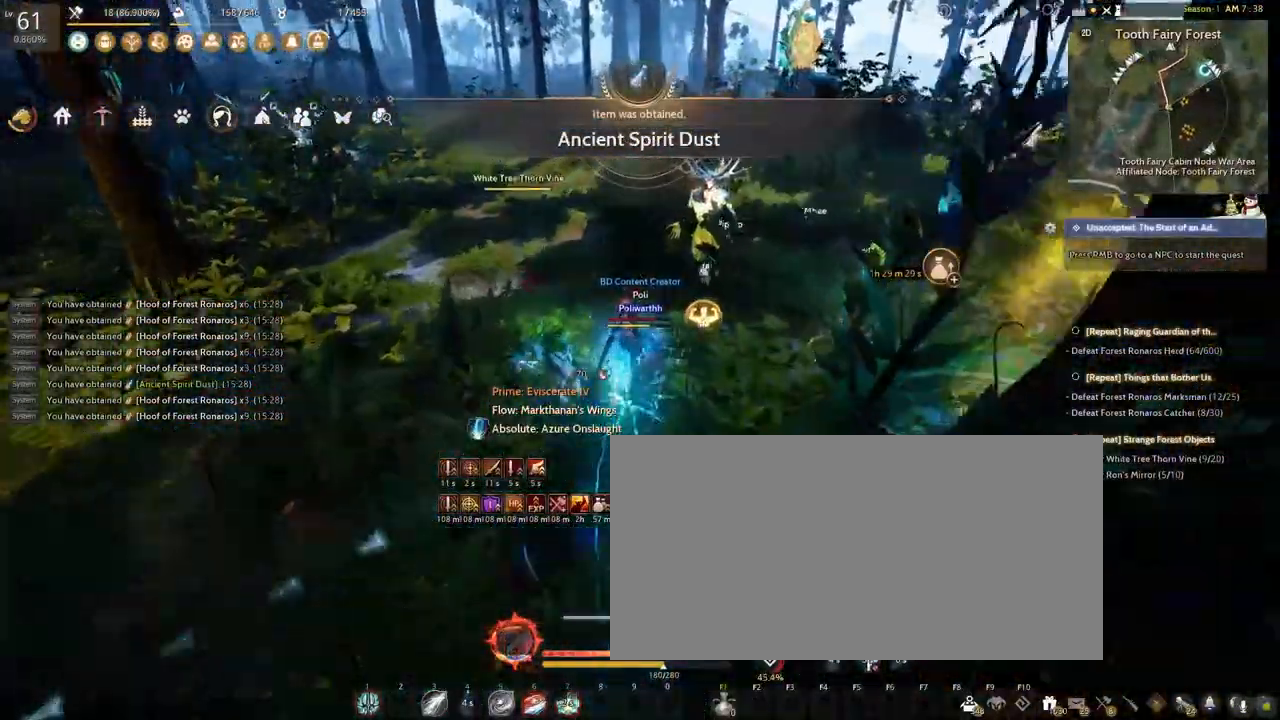
{"keys": ["e", "shift"], "mouse": ["left", "right"], "events": [[450, "w", "up"]]}
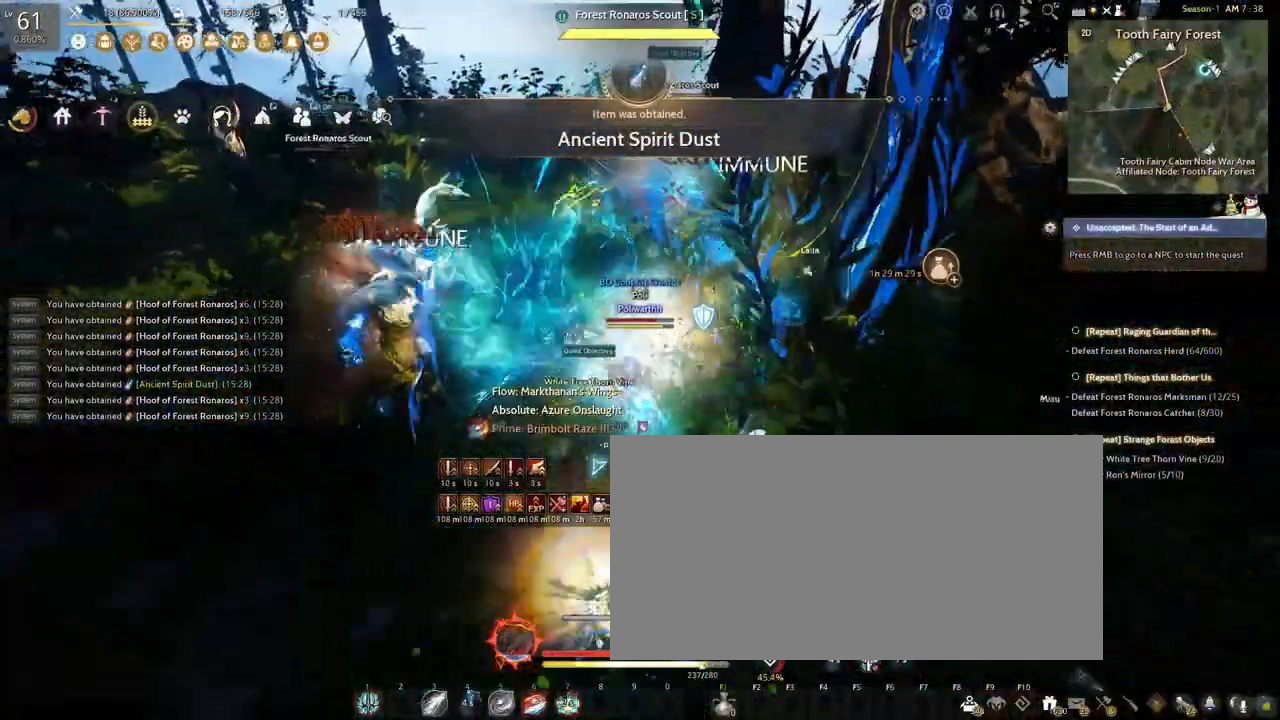
{"keys": ["e", "shift"], "mouse": ["left", "right"], "events": []}
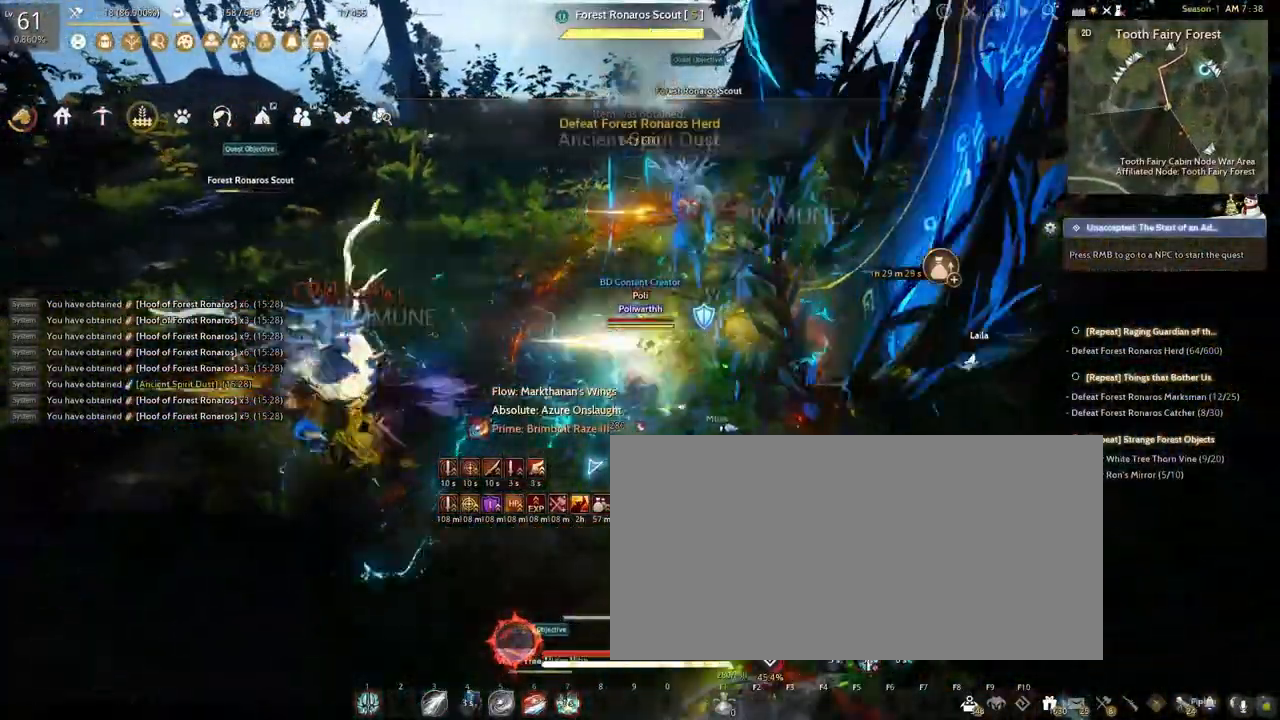
{"keys": [], "mouse": [], "events": [[283, "mouse_left", "up"], [317, "mouse_right", "up"], [333, "e", "up"], [417, "shift", "up"]]}
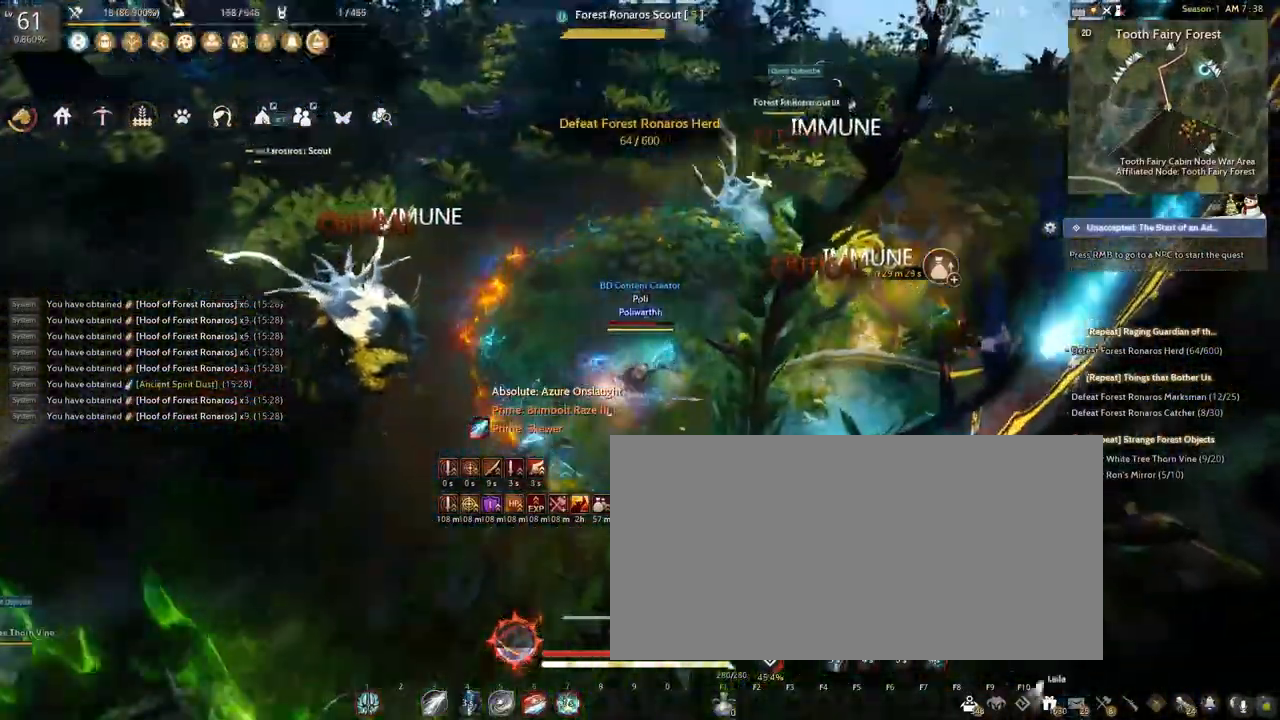
{"keys": ["f", "shift", "w"], "mouse": ["left", "right"], "events": [[50, "mouse_right", "down"], [50, "w", "down"], [133, "shift", "down"], [233, "f", "down"], [367, "mouse_left", "down"]]}
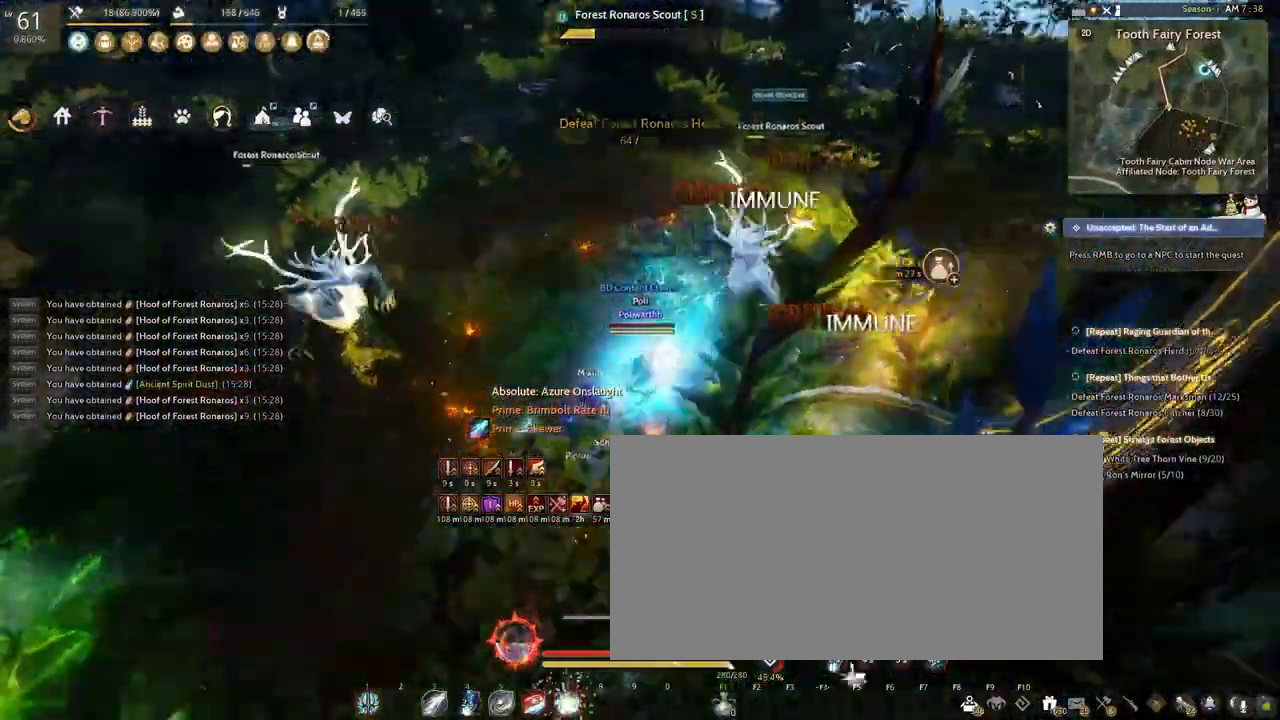
{"keys": ["e", "f", "shift"], "mouse": ["left", "right"], "events": [[150, "w", "up"], [267, "e", "down"]]}
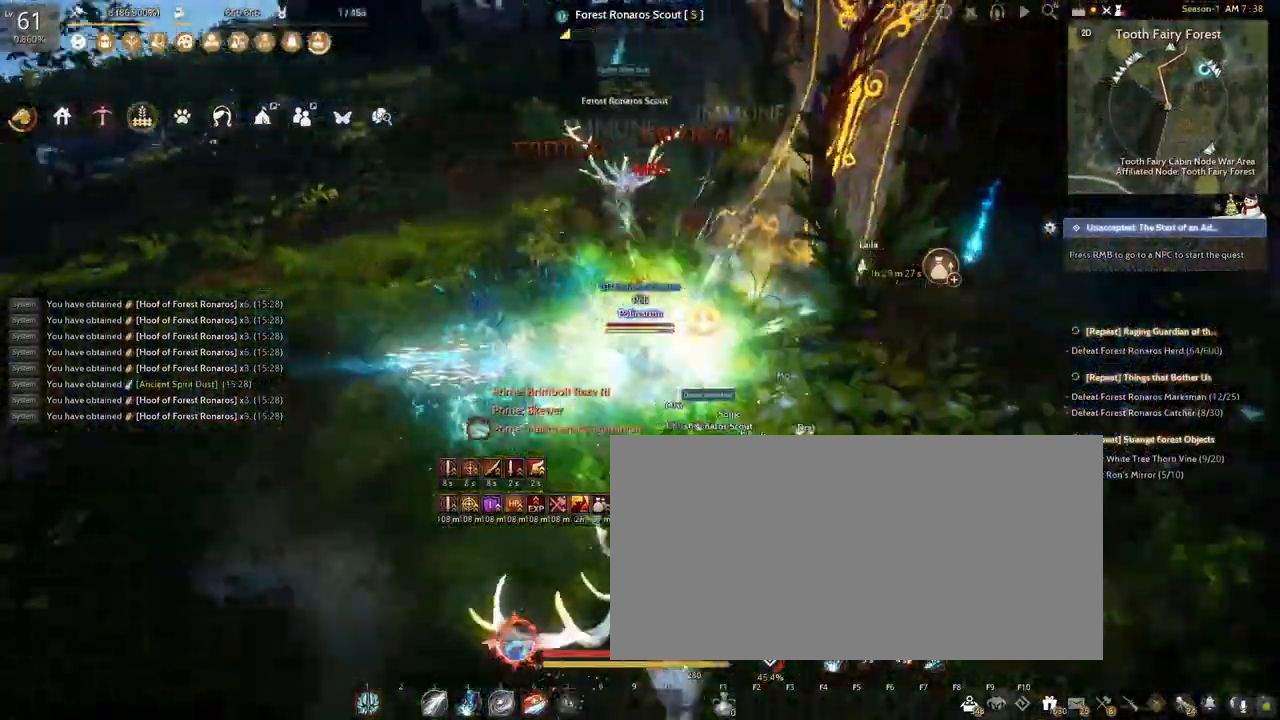
{"keys": ["e", "f", "shift"], "mouse": ["left", "right"], "events": []}